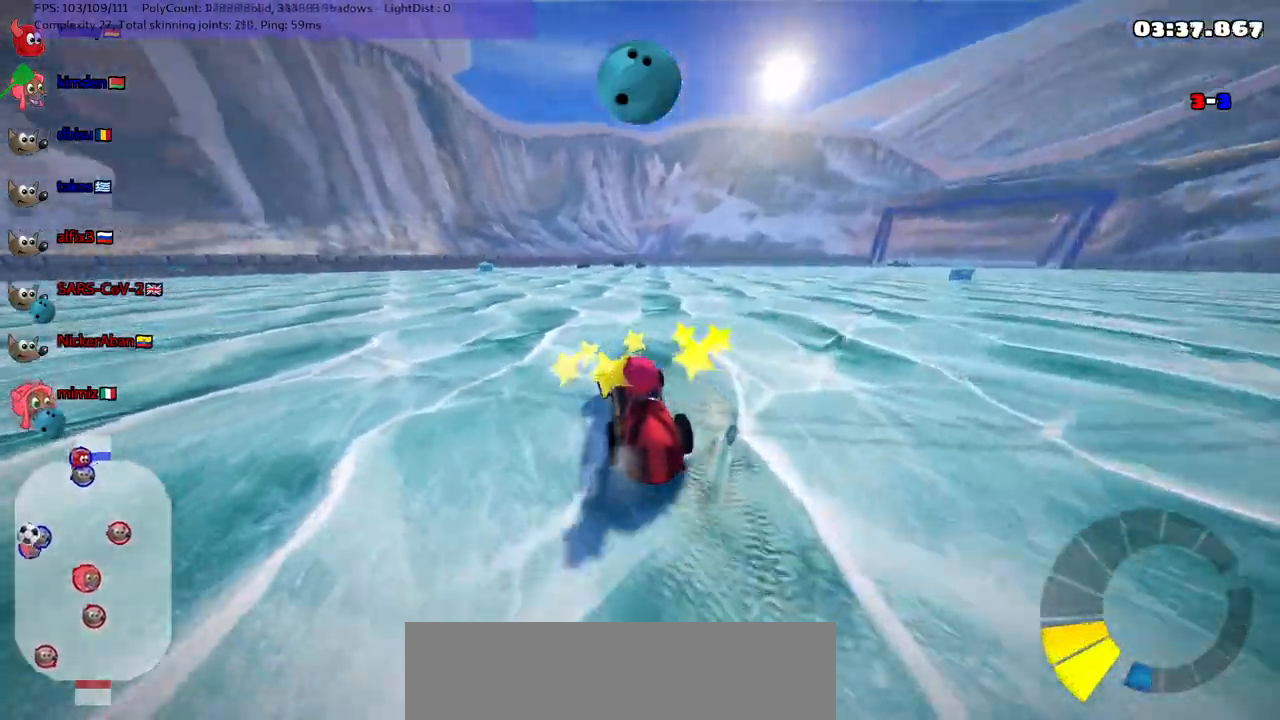
Gameplay with keyboard; each line is a JSON object with the keys held at the frame after it. "events" lists presses ("down") and releases ("up") of ".", "/", "alt_r", "b", "c", "comma", "ctrl_r", "d", "down", "f", "g", "h", "j", "k", "l", "left", "m", "n", "quote", "return", "right", "semicolon", "shift_r", "space", "super", "up" and "v" between this image and that frame as [ms after this image, input, new state], when the widget could be followed in between. No other keys are recorded. Mouse input is not recorded.
{"keys": ["left", "m", "up"], "events": [[150, "left", "up"], [200, "m", "down"], [200, "right", "down"], [250, "left", "down"], [350, "right", "up"]]}
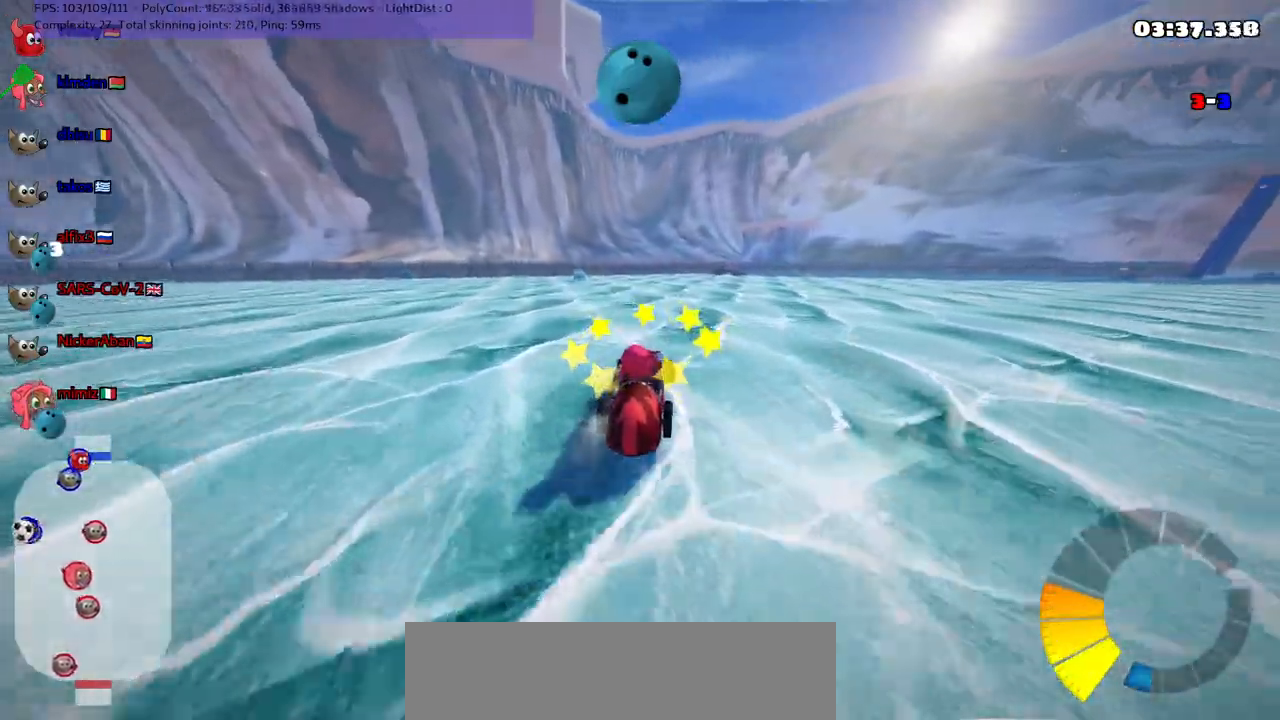
{"keys": ["left", "m", "up"], "events": []}
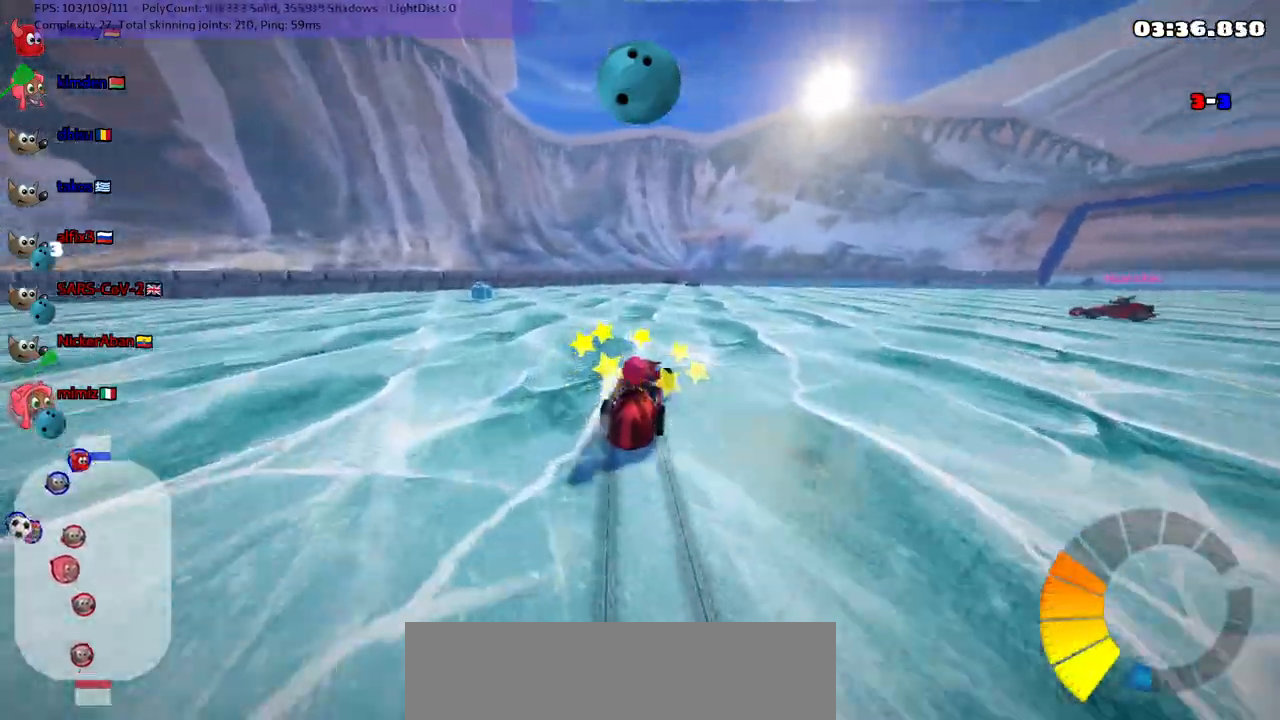
{"keys": ["left", "m", "up"], "events": []}
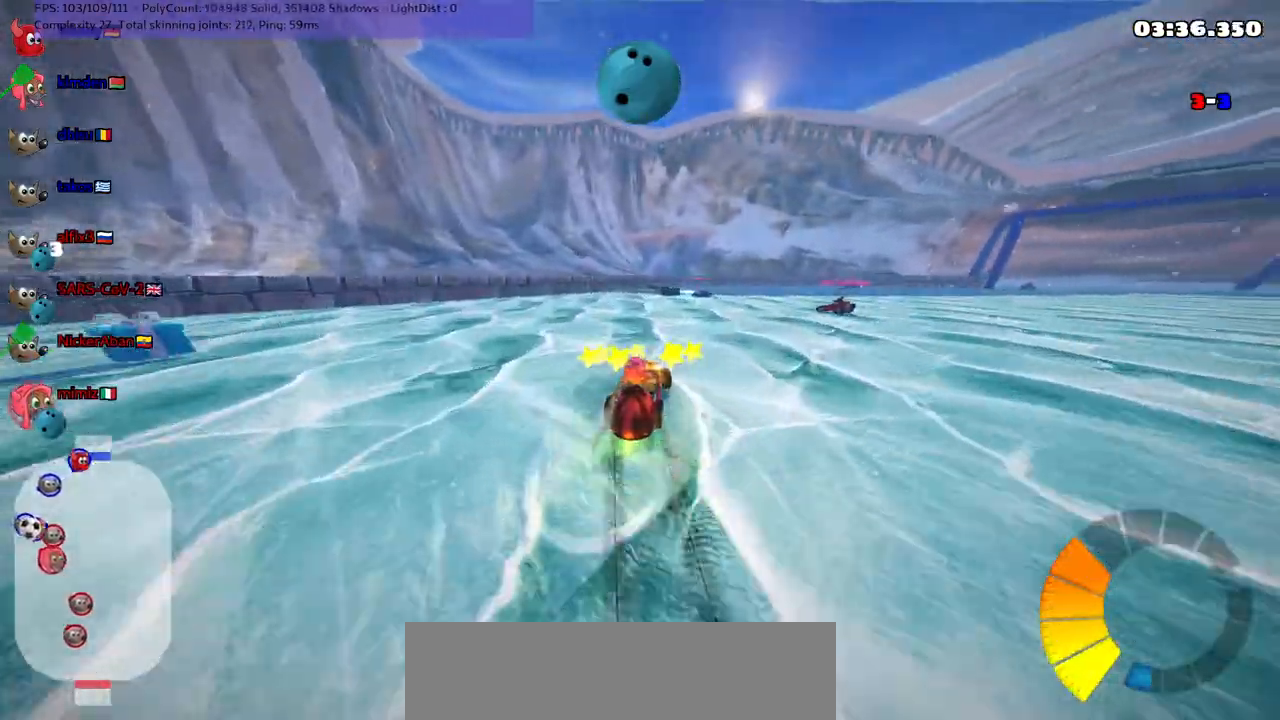
{"keys": ["right", "up"], "events": [[317, "right", "down"], [317, "up", "up"], [350, "left", "up"], [433, "up", "down"], [483, "m", "up"]]}
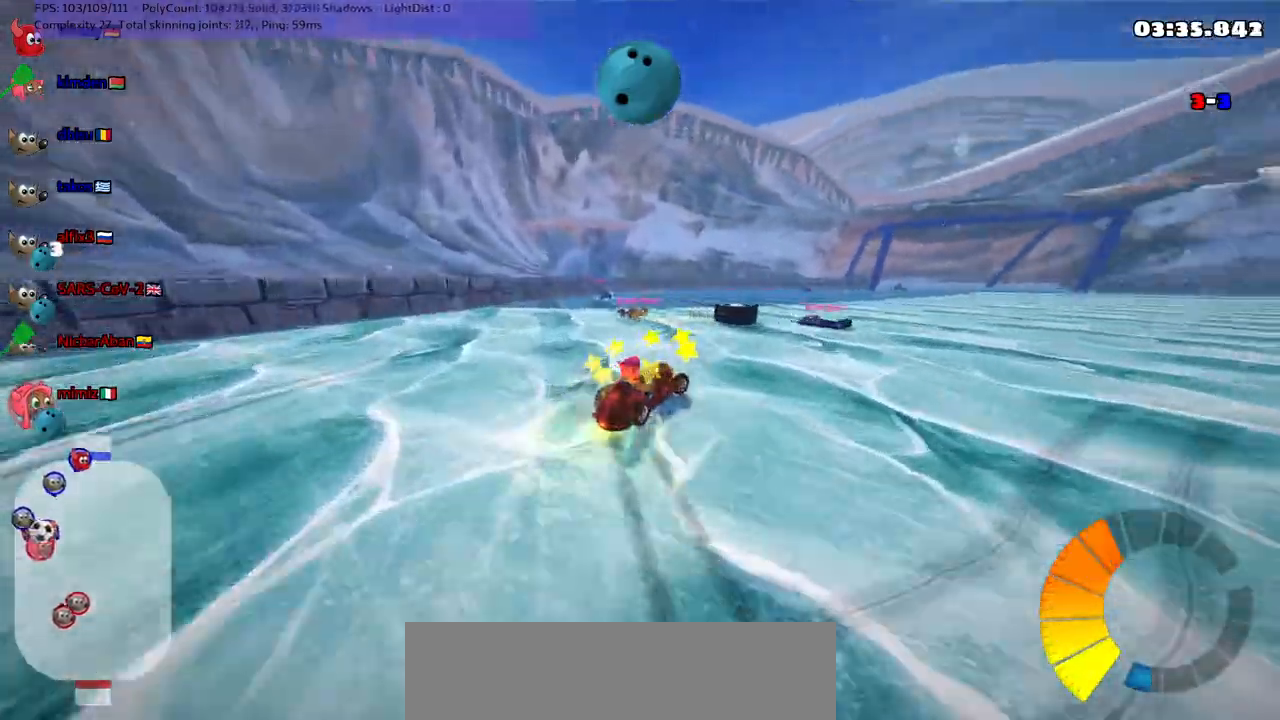
{"keys": ["down", "m", "right"], "events": [[333, "up", "up"], [383, "down", "down"], [467, "m", "down"]]}
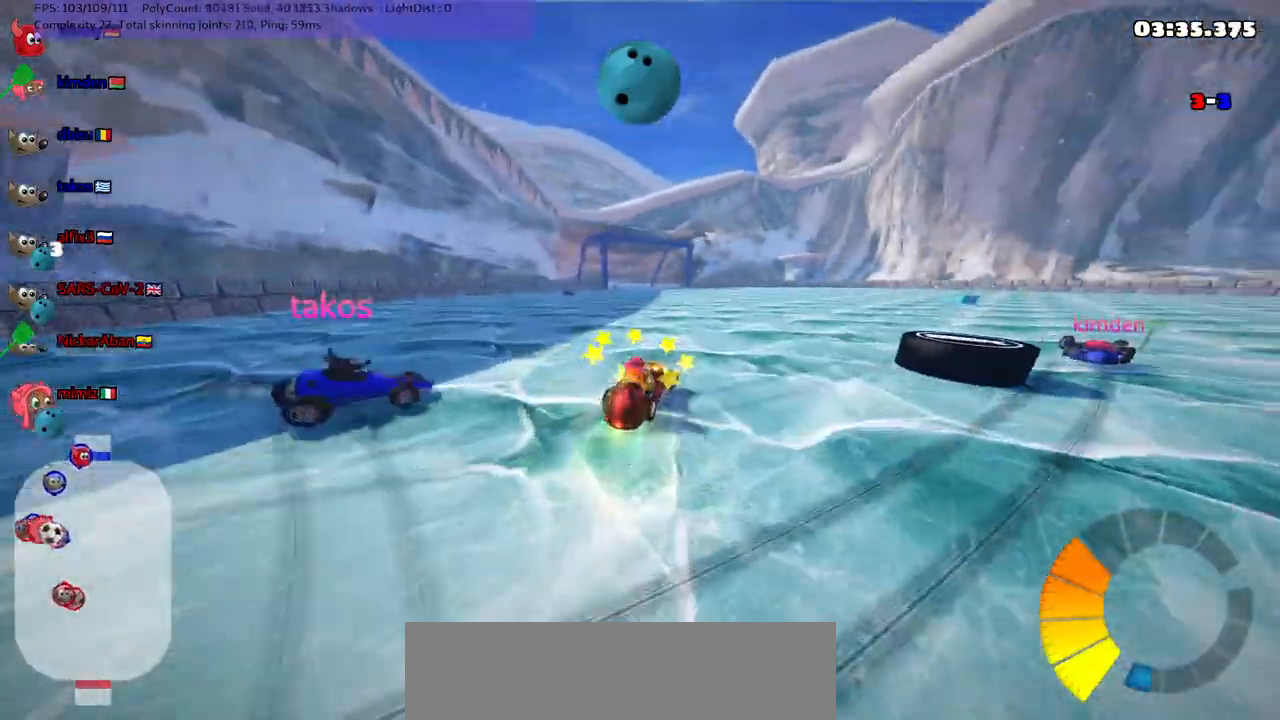
{"keys": ["down", "right"], "events": [[67, "down", "up"], [200, "up", "down"], [383, "m", "up"], [383, "up", "up"], [483, "down", "down"]]}
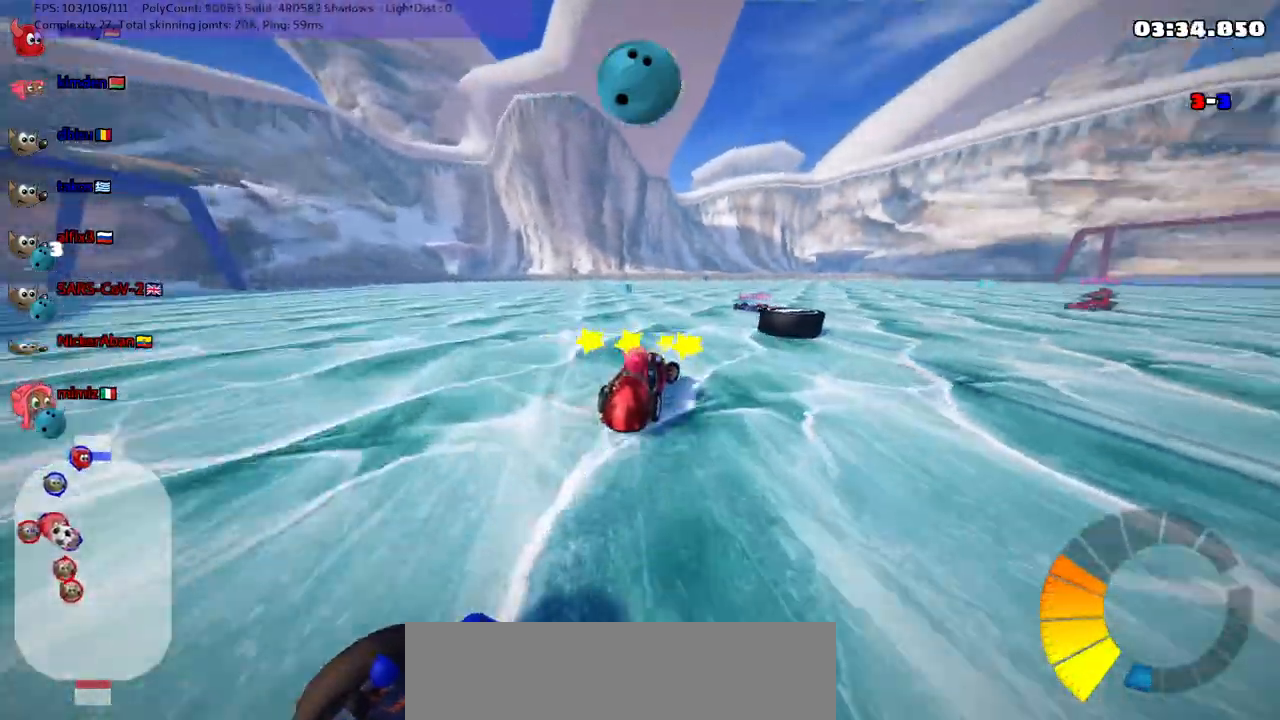
{"keys": ["left", "m", "up"], "events": [[117, "down", "up"], [217, "right", "up"], [317, "left", "down"], [317, "up", "down"], [367, "m", "down"]]}
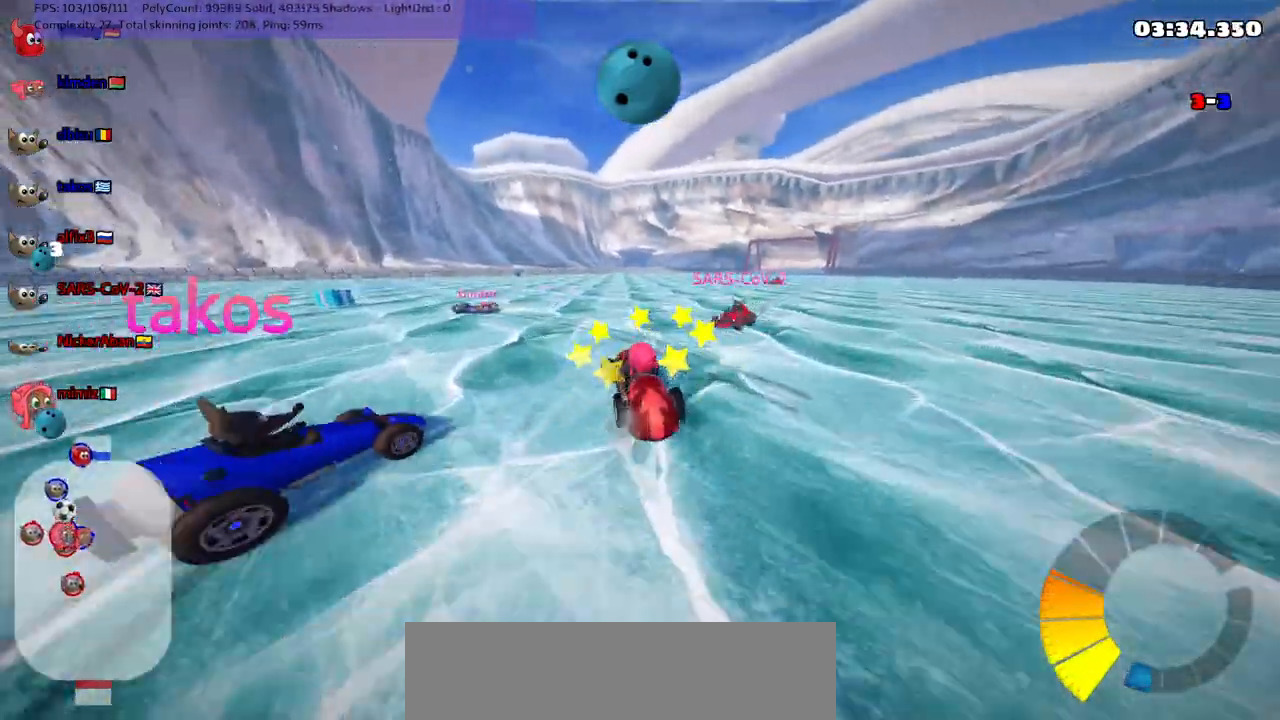
{"keys": ["left", "up"], "events": [[150, "m", "up"]]}
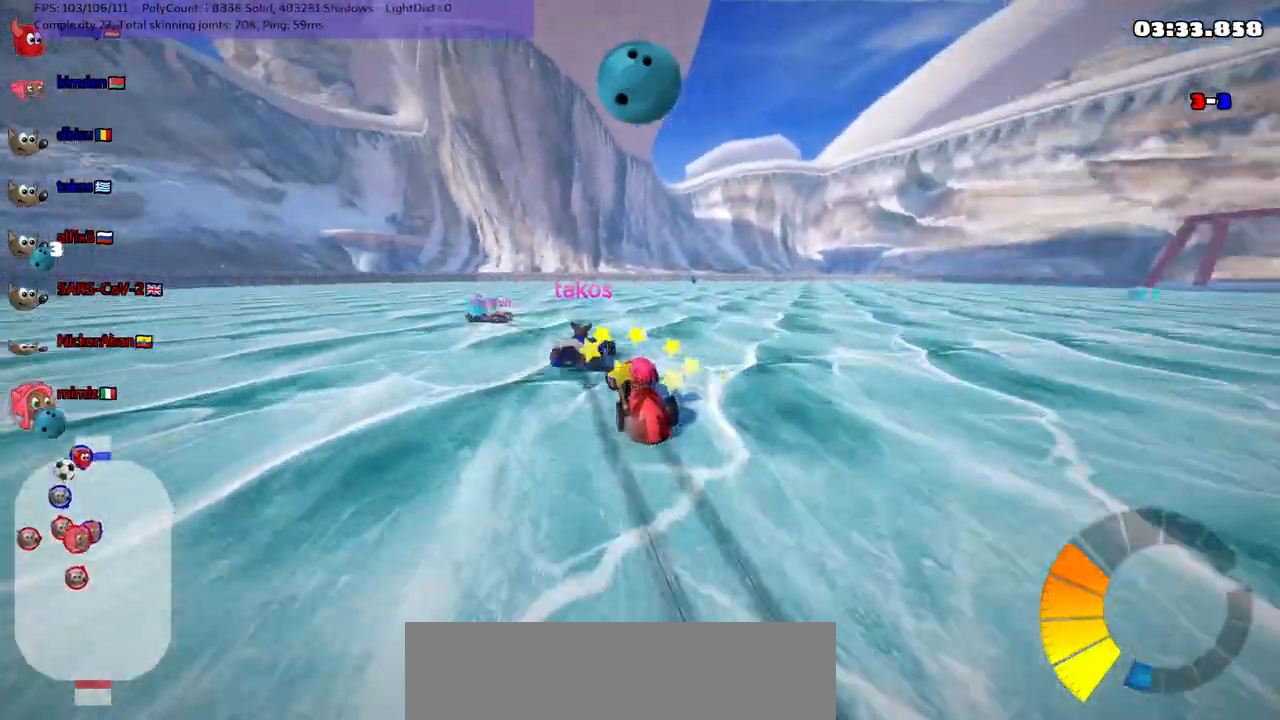
{"keys": ["down"], "events": [[217, "up", "up"], [317, "down", "down"], [450, "left", "up"]]}
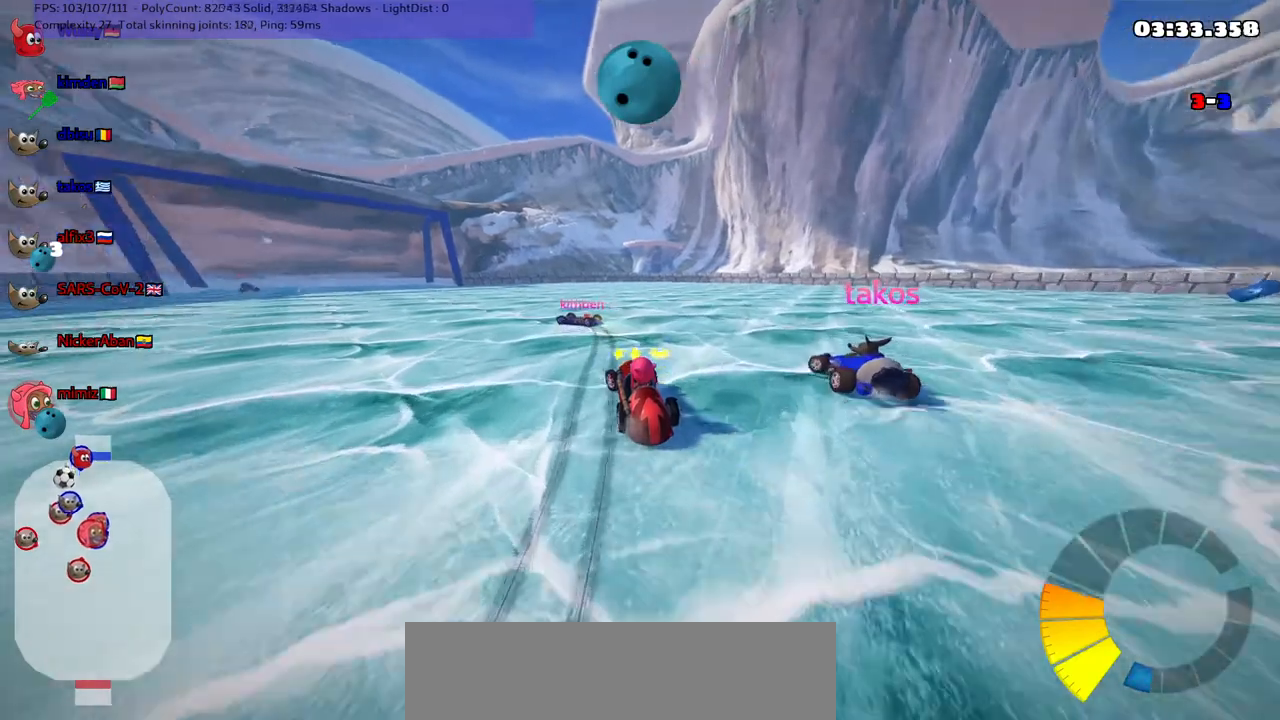
{"keys": ["down", "left"], "events": [[133, "left", "down"]]}
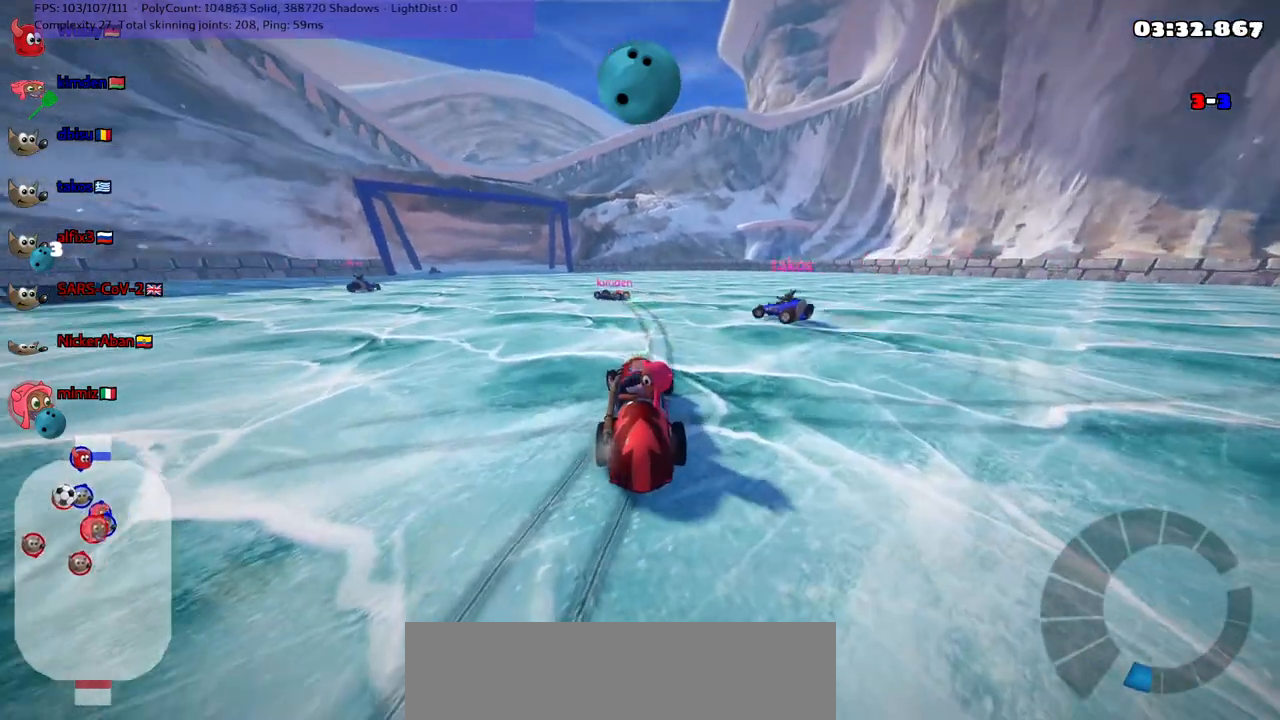
{"keys": ["left", "n", "up"], "events": [[67, "left", "up"], [100, "right", "down"], [300, "down", "up"], [300, "right", "up"], [400, "left", "down"], [400, "up", "down"], [483, "n", "down"]]}
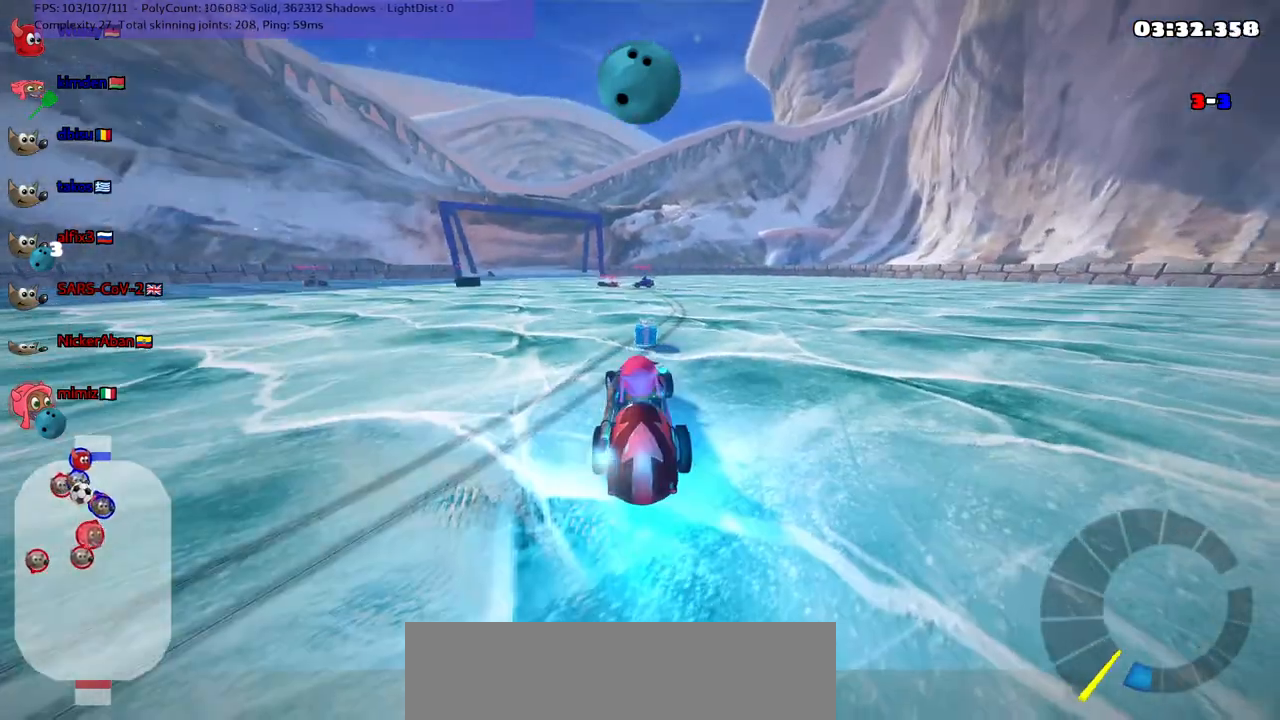
{"keys": ["right", "up"], "events": [[67, "left", "up"], [117, "n", "up"], [117, "right", "down"], [300, "right", "up"], [350, "right", "down"]]}
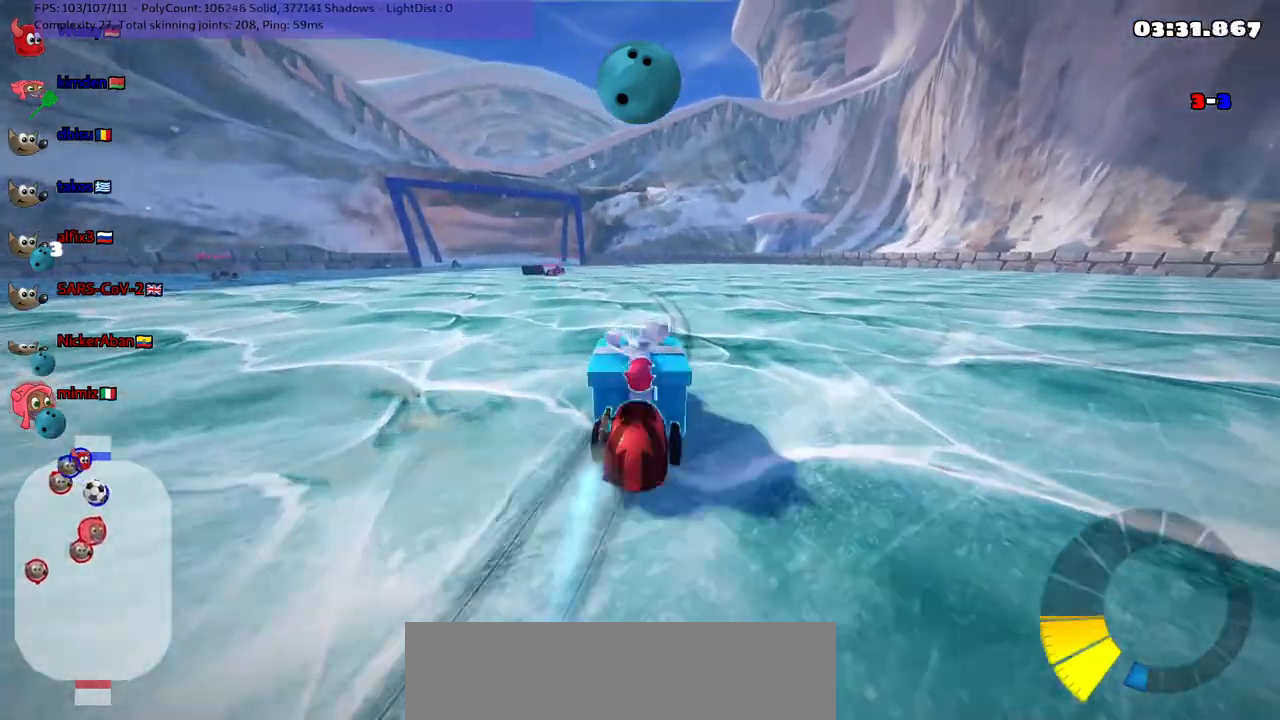
{"keys": ["left", "m", "up"], "events": [[267, "right", "up"], [367, "left", "down"], [367, "m", "down"]]}
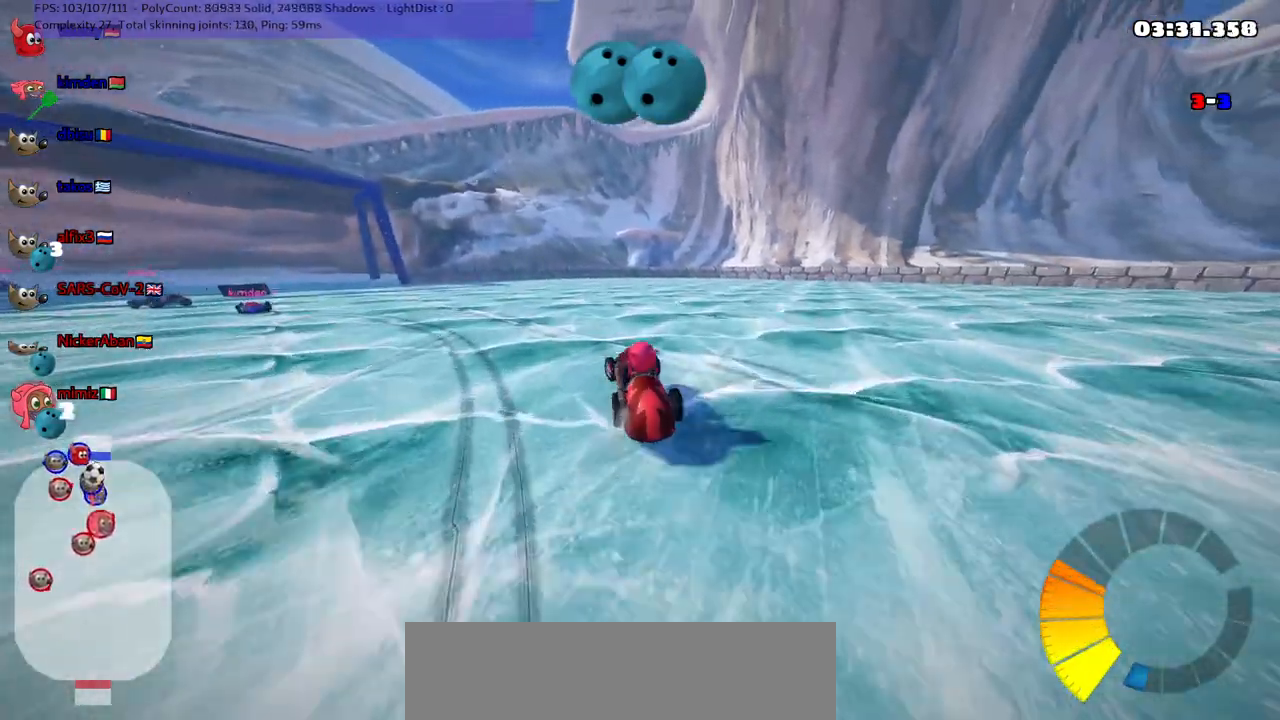
{"keys": ["up"], "events": [[150, "left", "up"], [150, "m", "up"]]}
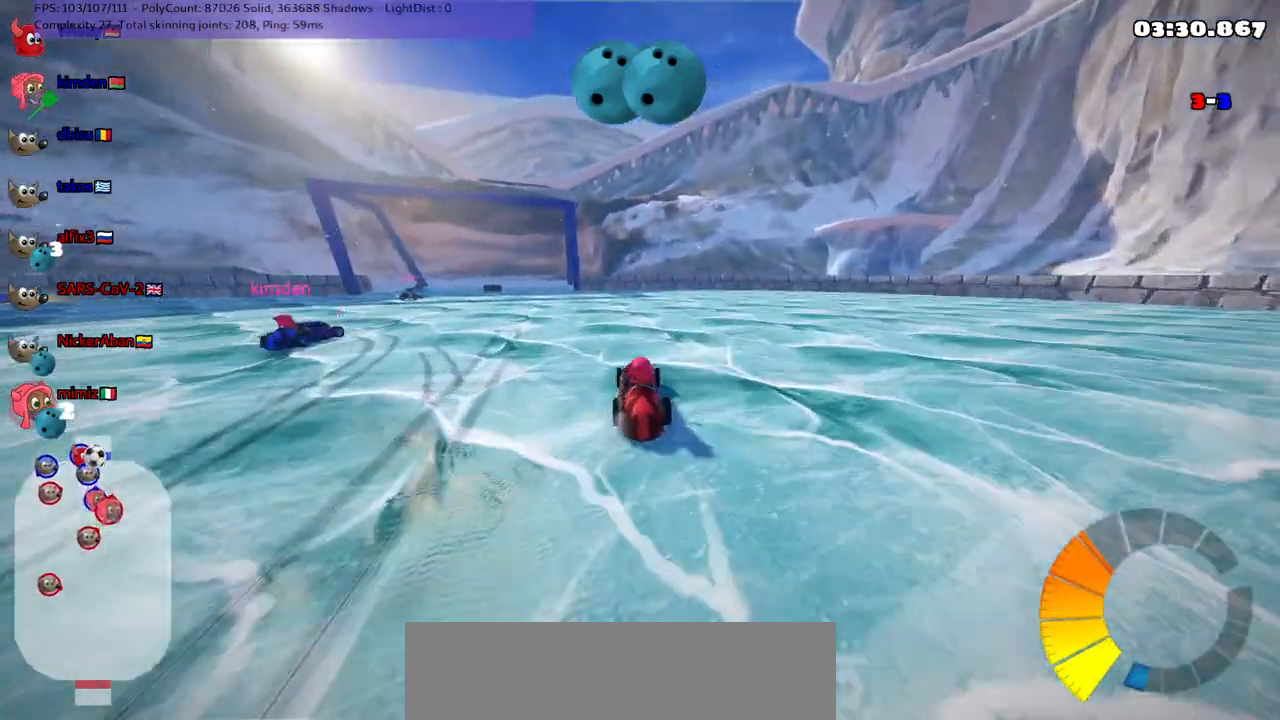
{"keys": ["up"], "events": []}
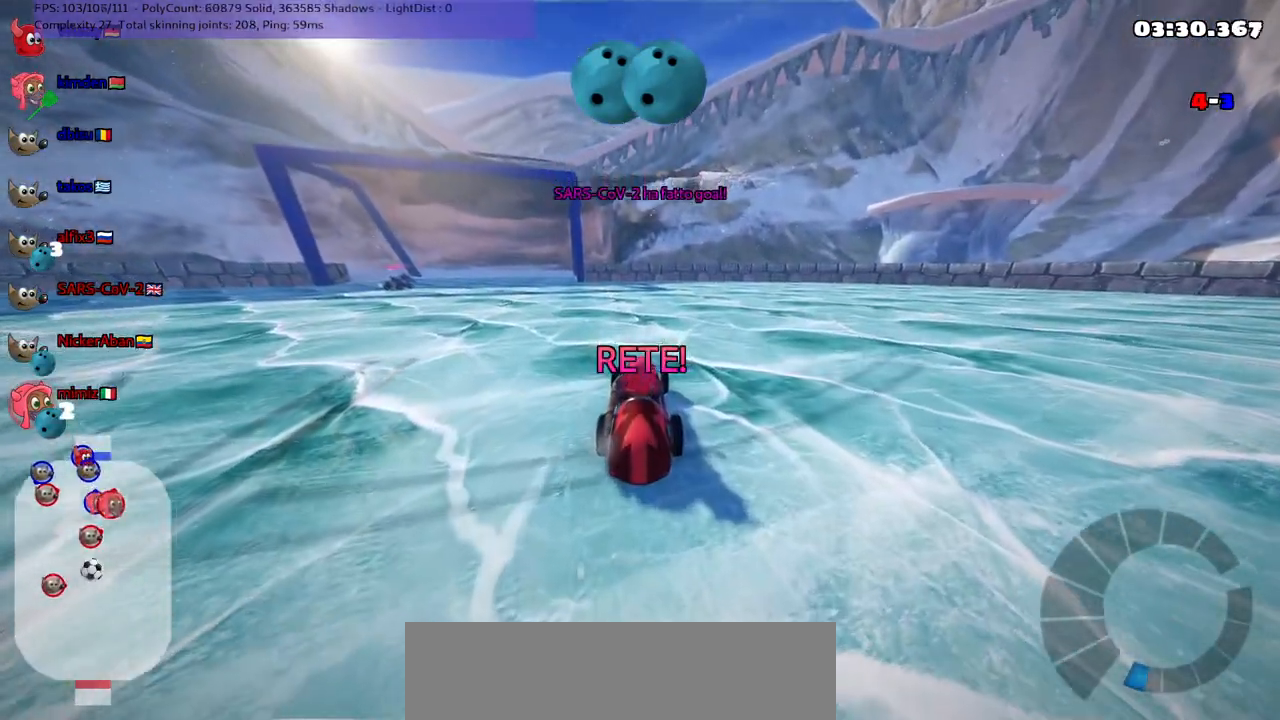
{"keys": ["up"], "events": []}
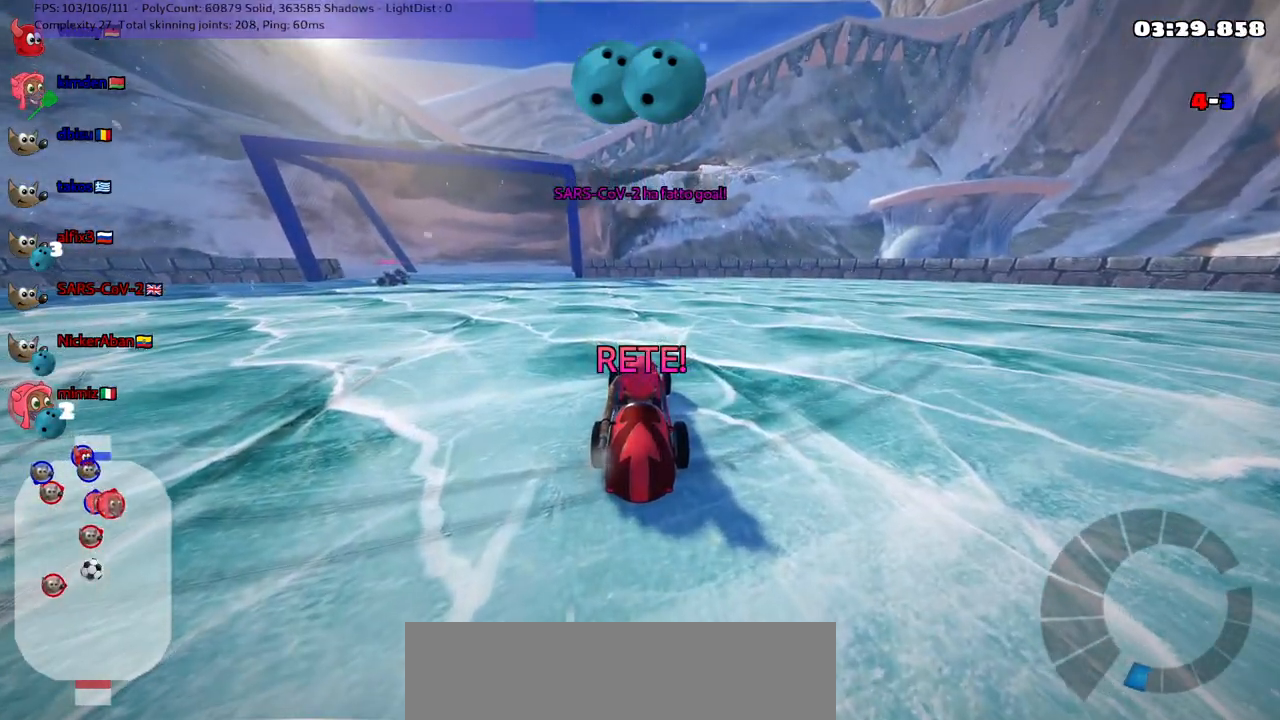
{"keys": ["up"], "events": []}
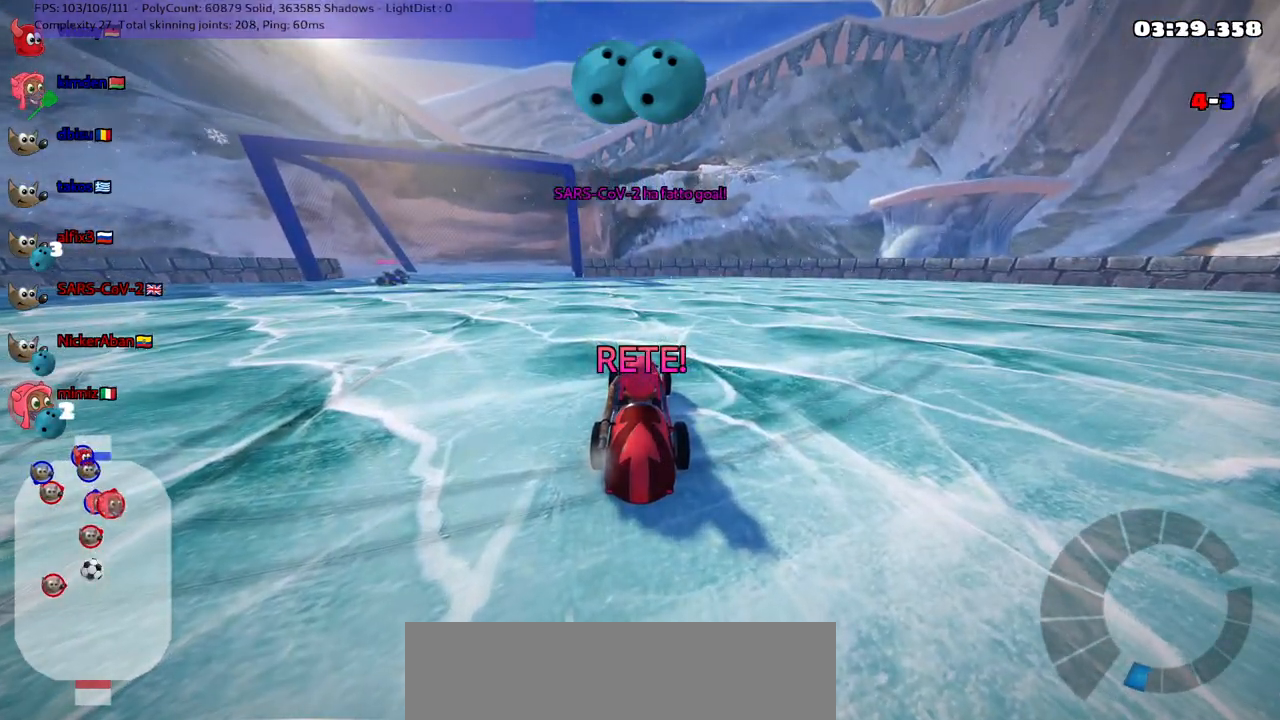
{"keys": ["up"], "events": []}
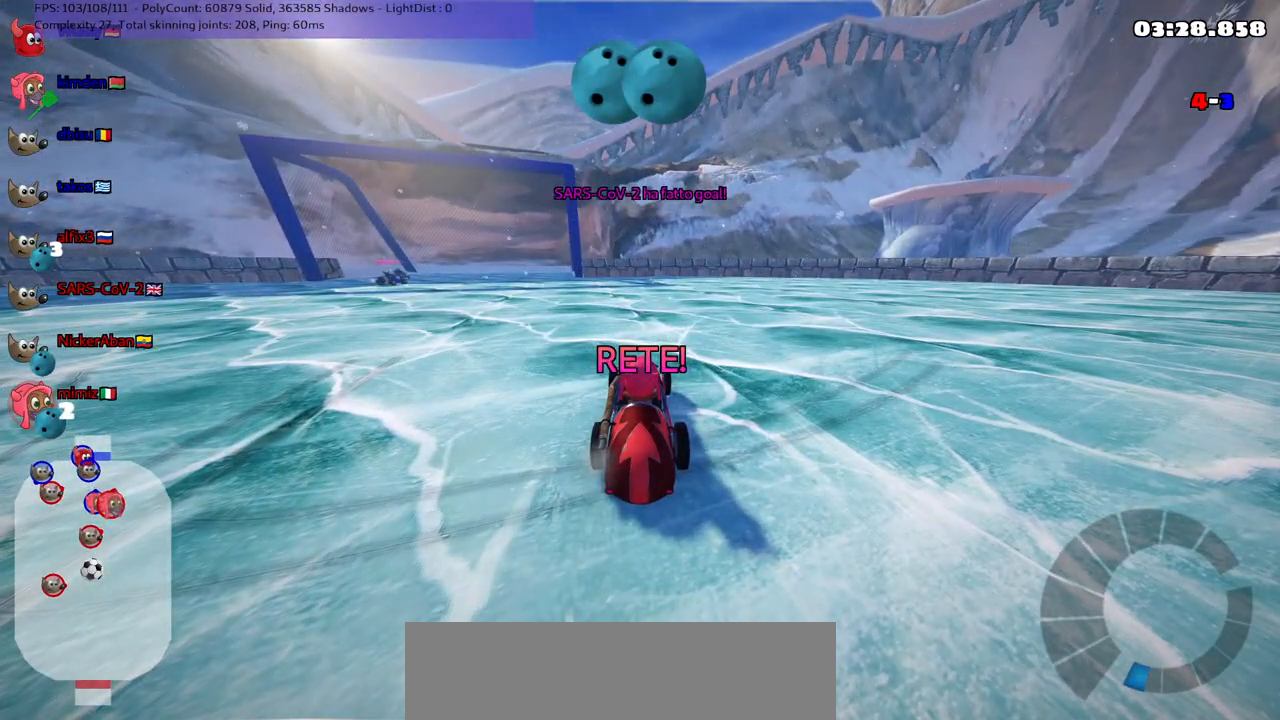
{"keys": ["up"], "events": []}
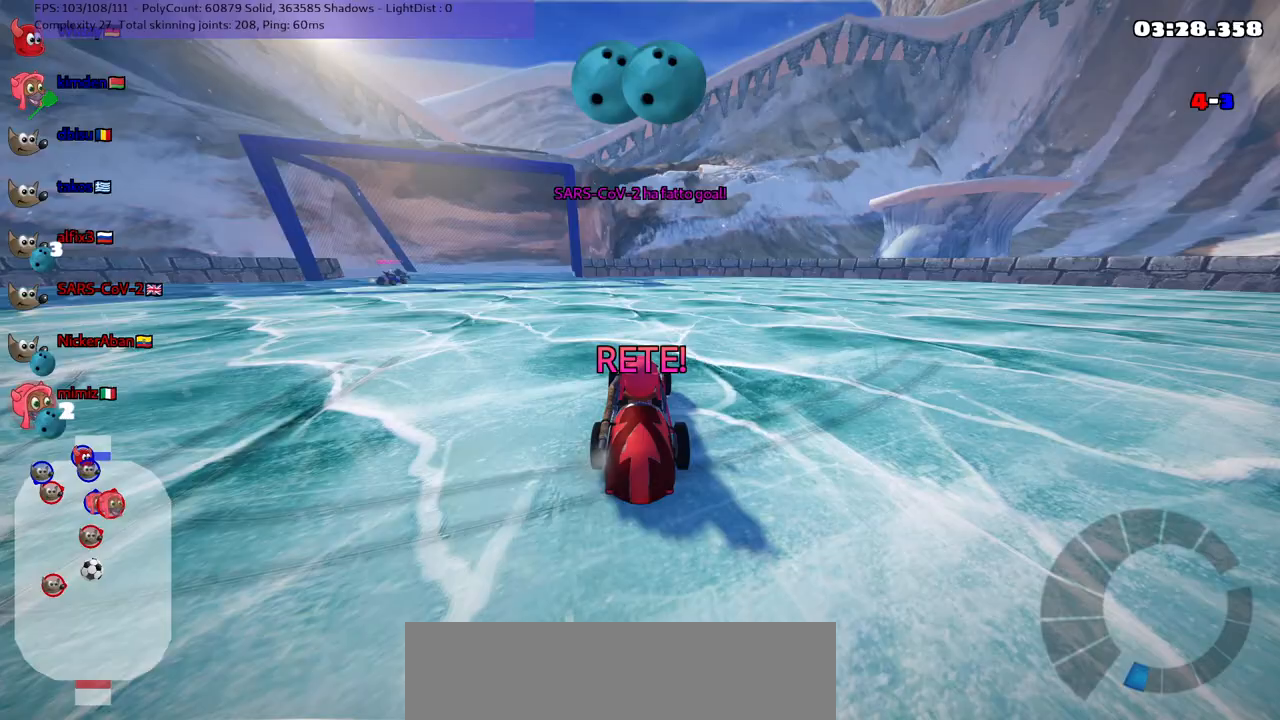
{"keys": ["n", "up"], "events": [[300, "n", "down"]]}
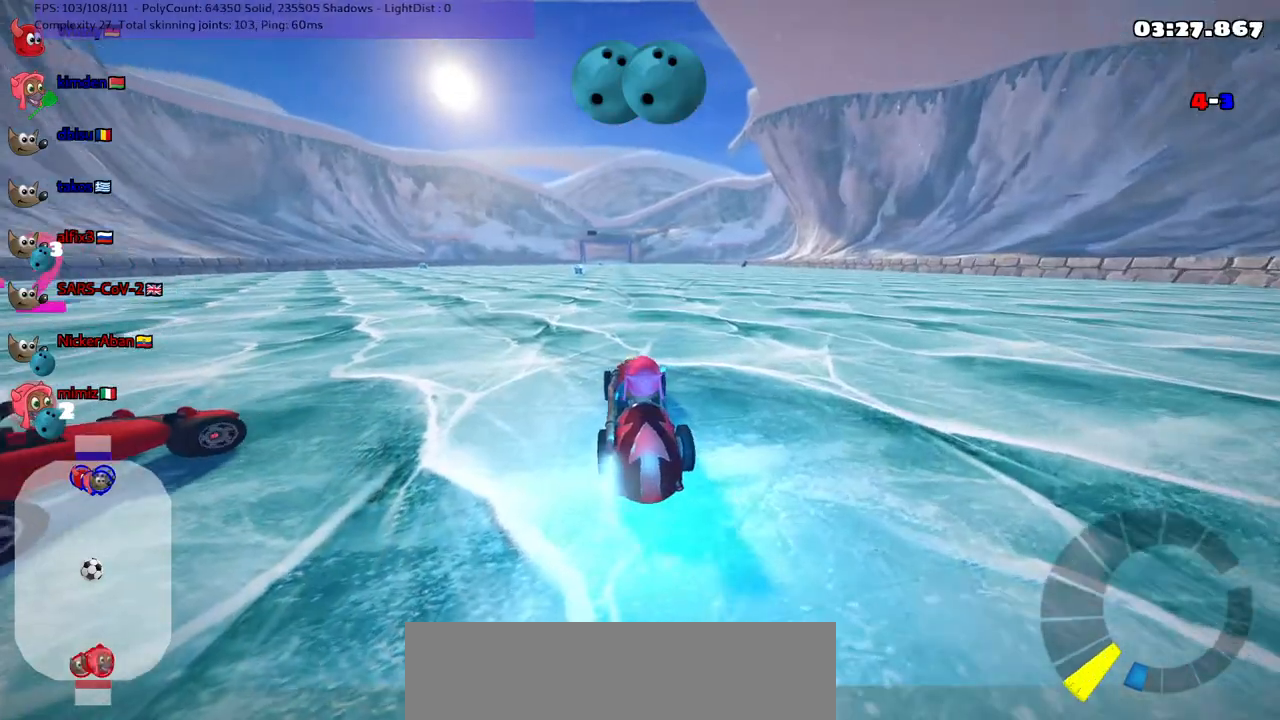
{"keys": ["left", "m", "right", "up"], "events": [[167, "right", "down"], [267, "n", "up"], [400, "right", "up"], [450, "left", "down"], [450, "m", "down"], [500, "right", "down"]]}
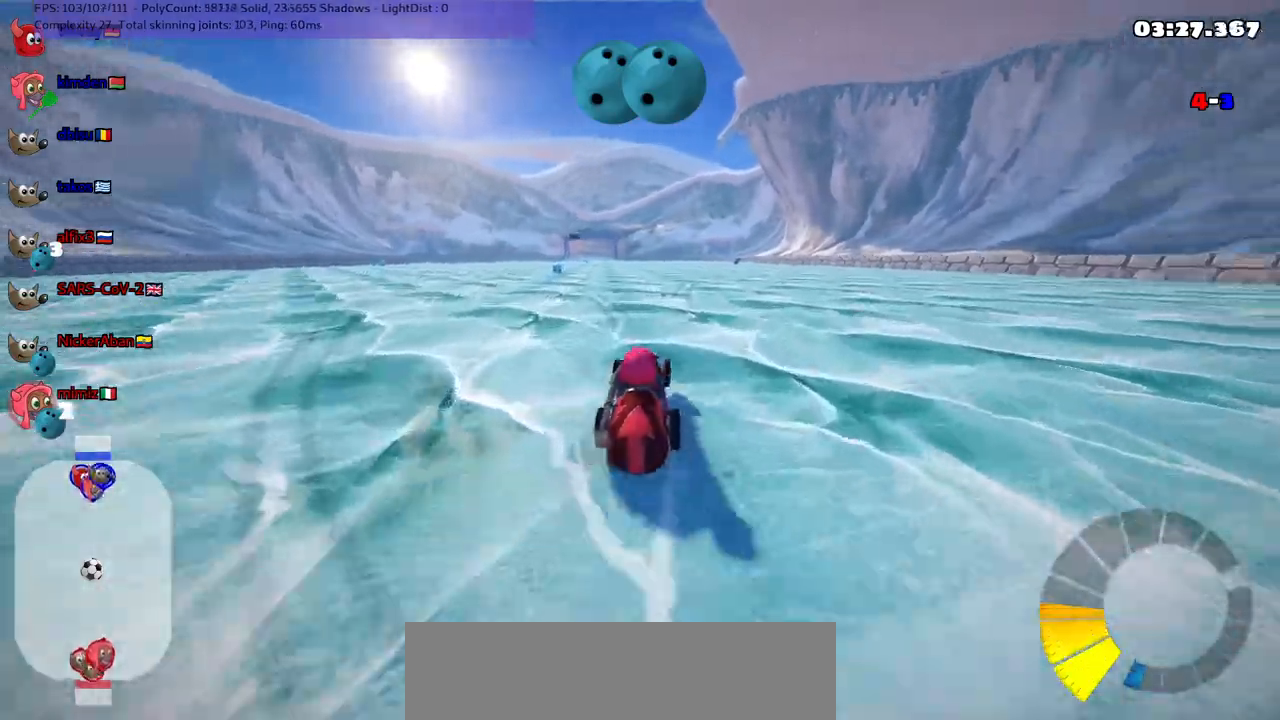
{"keys": ["m", "right", "up"], "events": [[33, "left", "up"], [233, "left", "down"], [267, "left", "up"]]}
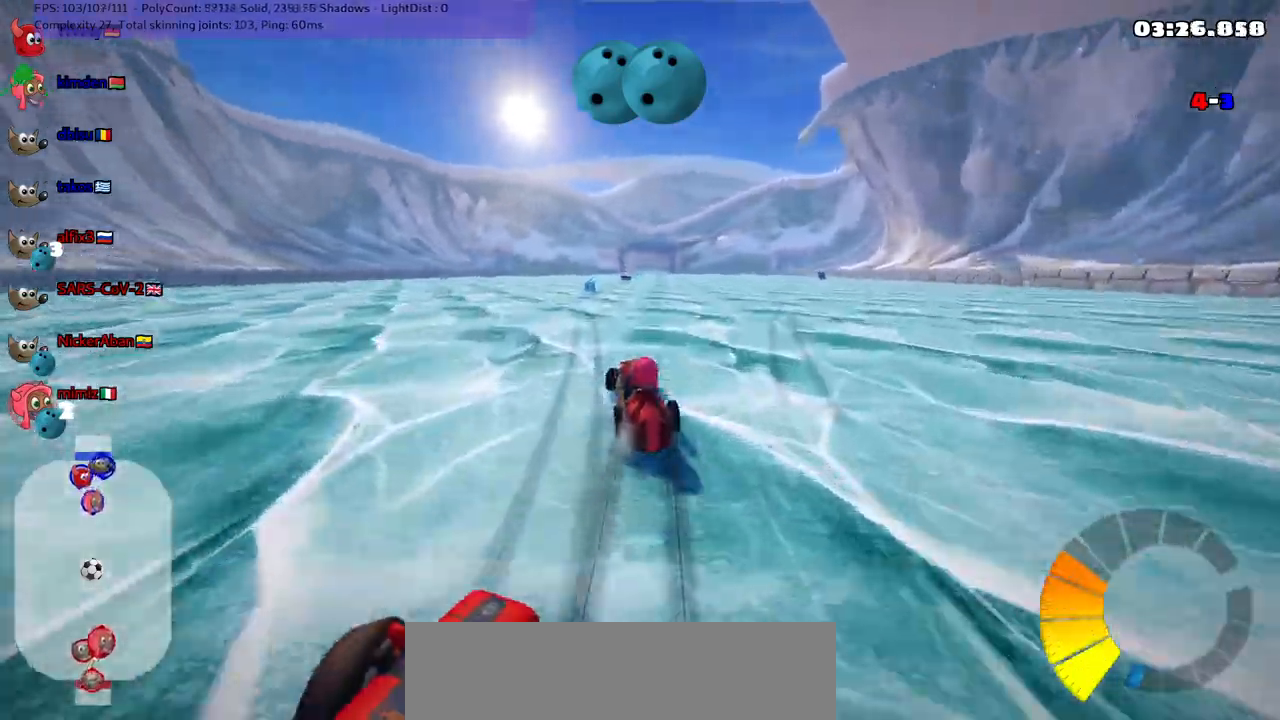
{"keys": ["m", "n", "right", "up"]}
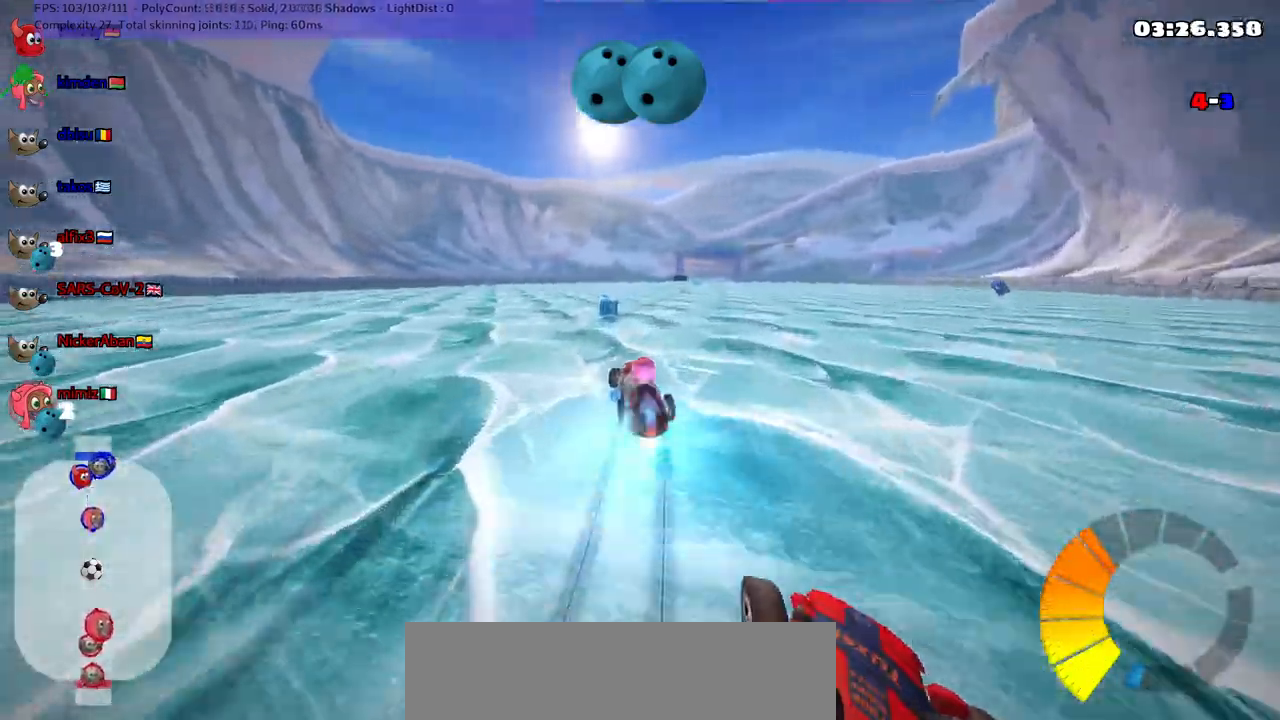
{"keys": ["right", "up"], "events": [[17, "m", "up"], [100, "n", "up"], [100, "right", "up"], [433, "right", "down"]]}
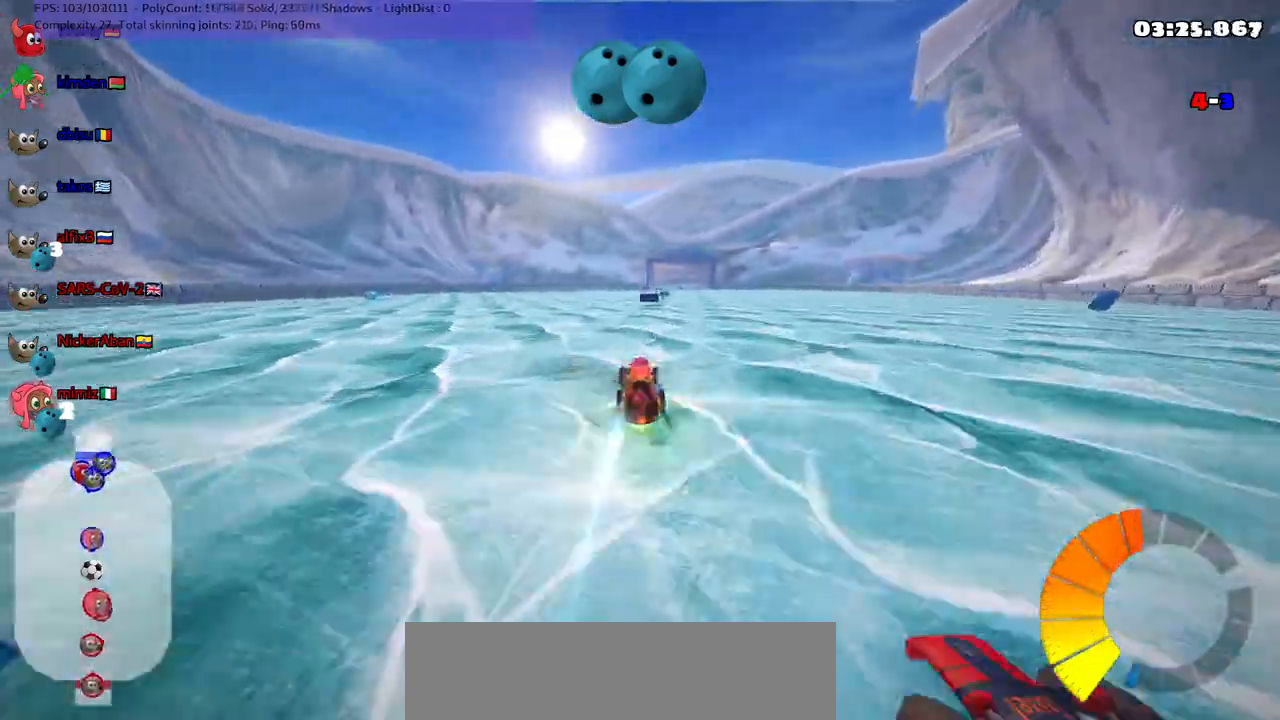
{"keys": ["right", "up"], "events": [[33, "right", "up"], [217, "right", "down"], [217, "space", "down"], [300, "space", "up"]]}
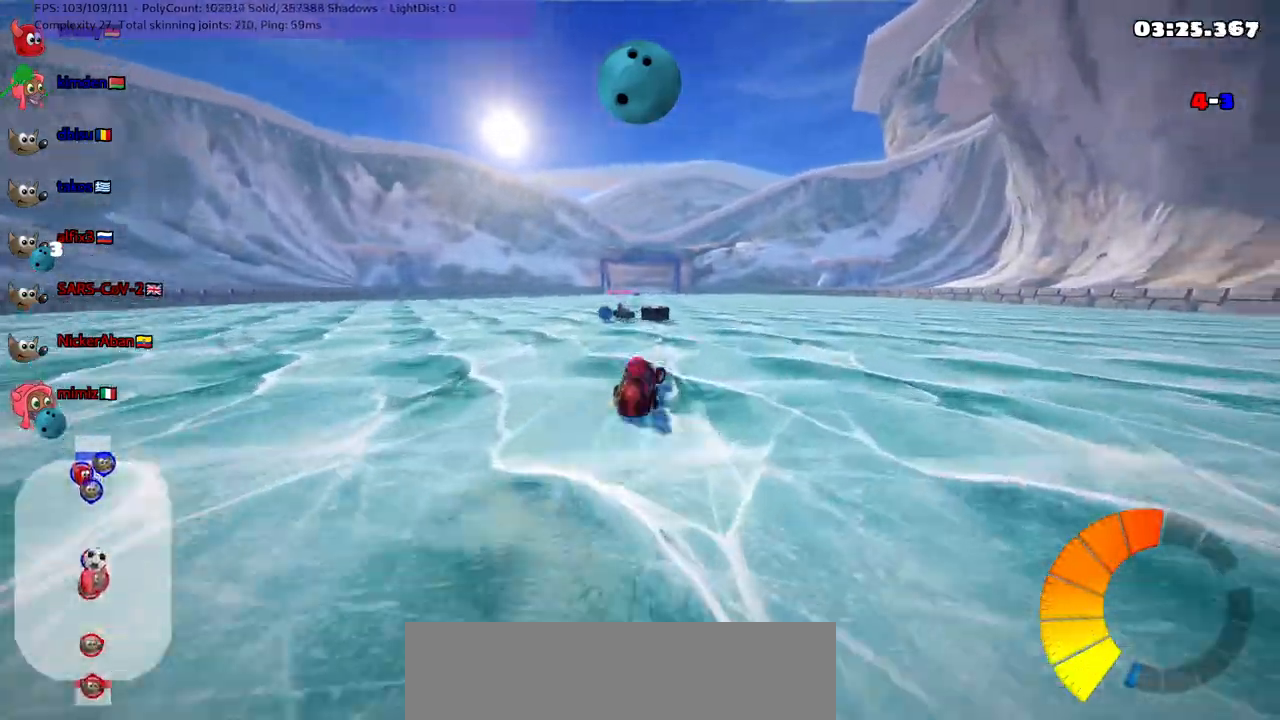
{"keys": ["left", "m"], "events": [[333, "right", "up"], [367, "left", "down"], [367, "up", "up"], [417, "m", "down"]]}
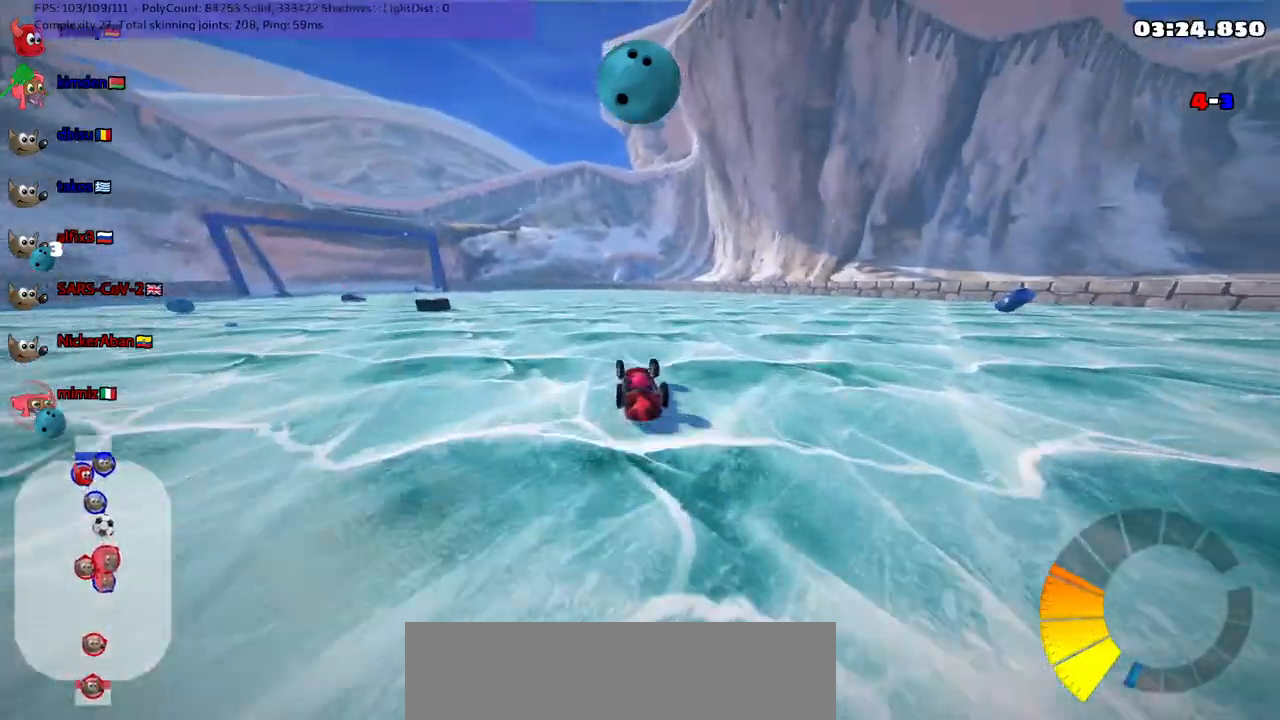
{"keys": ["m", "right", "up"], "events": [[50, "left", "up"], [50, "right", "down"], [150, "up", "down"]]}
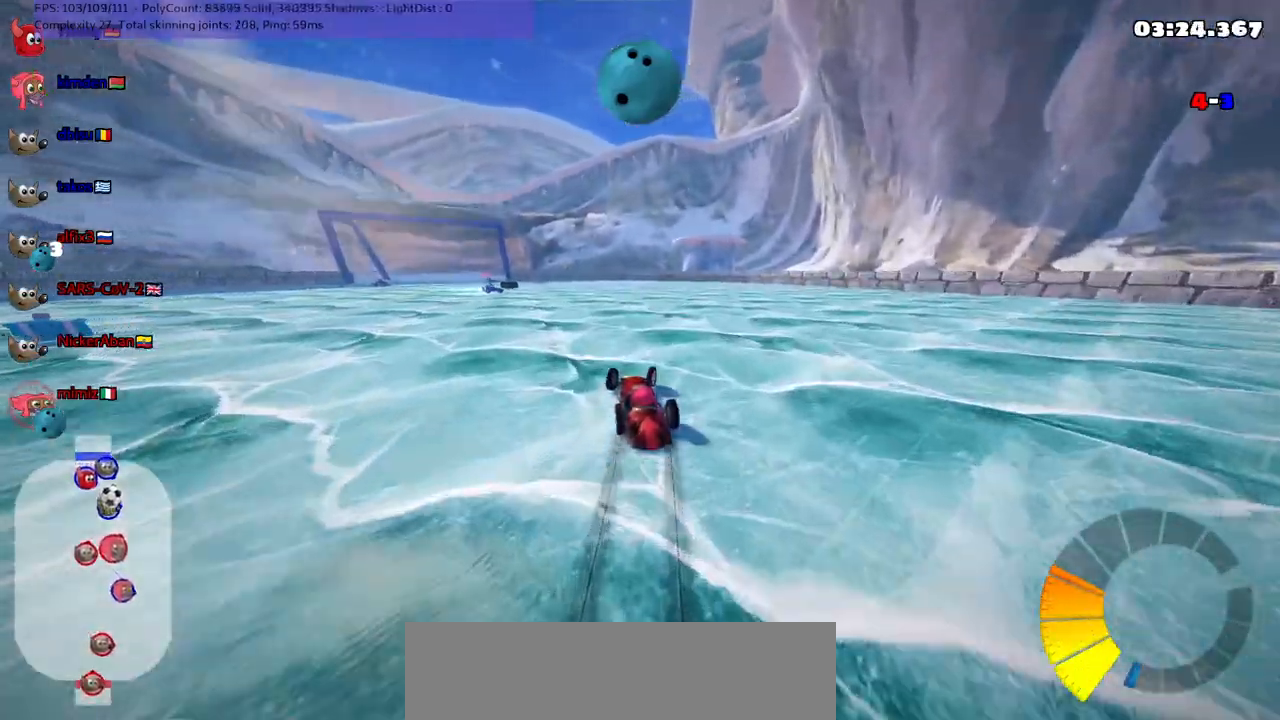
{"keys": ["up"], "events": [[17, "m", "up"], [67, "right", "up"]]}
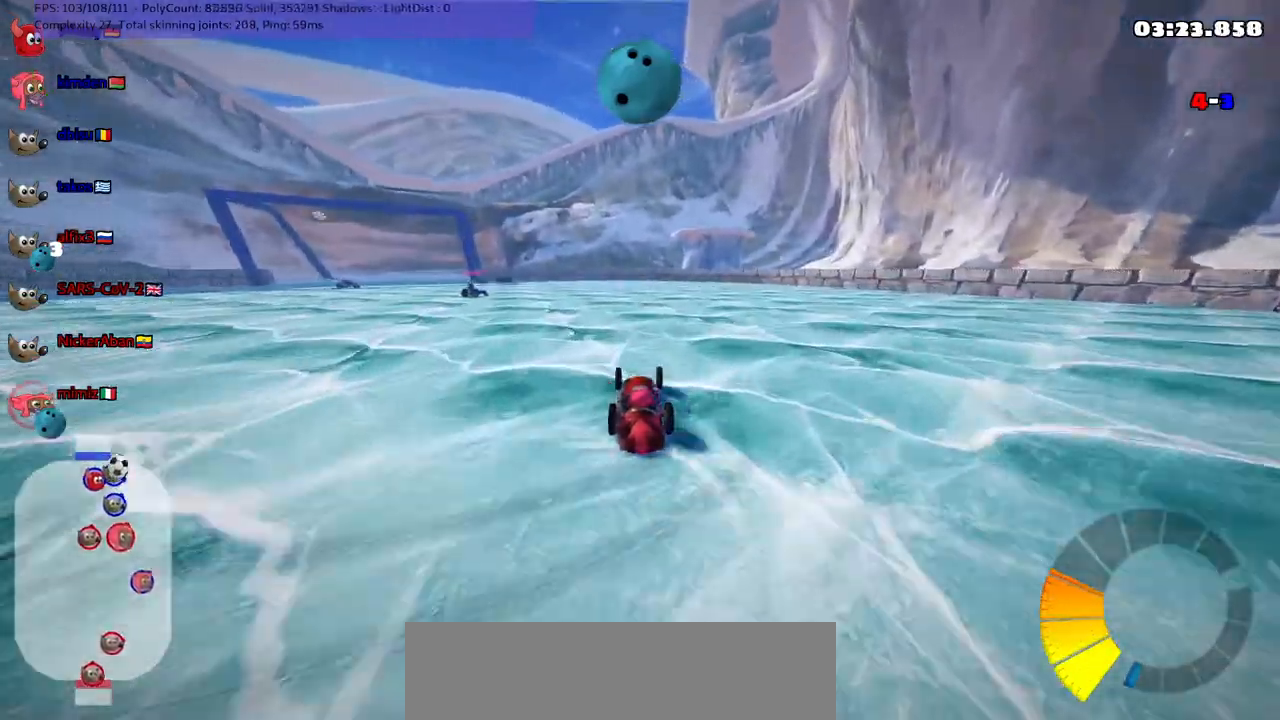
{"keys": ["up"], "events": []}